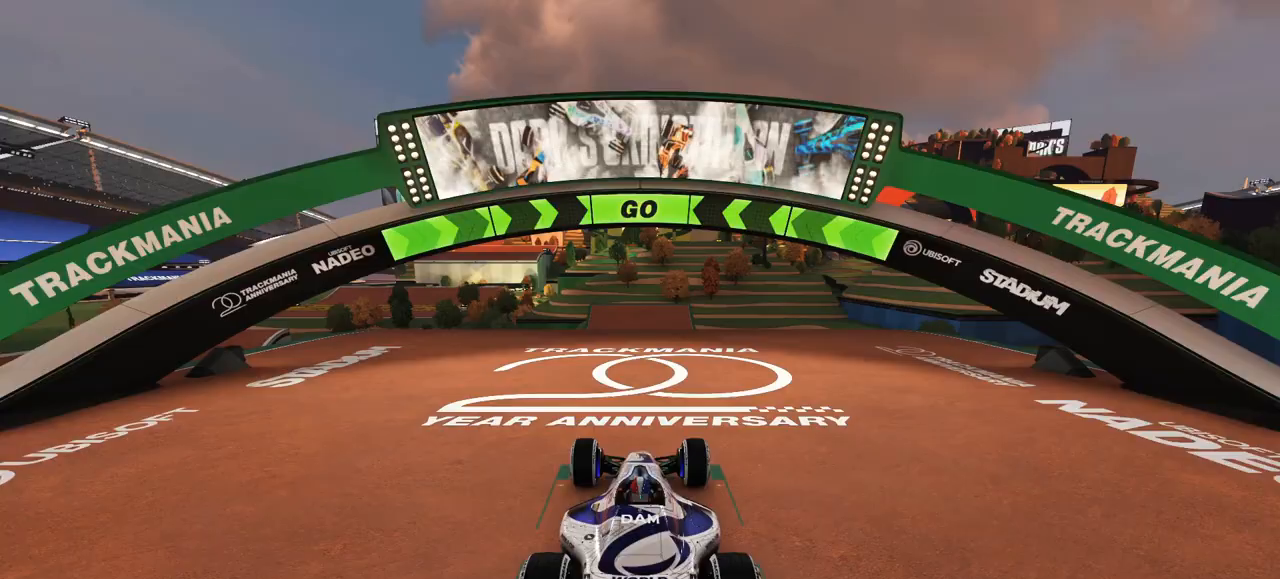
Gameplay with keyboard; each line is a JSON object with the keys held at the frame after it. "events" lists presses ("down") and releases ("up") of "down", "left", "right" and "up" between this image and that frame as [ms after this image, input, new state], when the widget could be followed in between. No other keys are recorded. Mouse input is not recorded.
{"keys": ["up"], "events": [[33, "up", "down"]]}
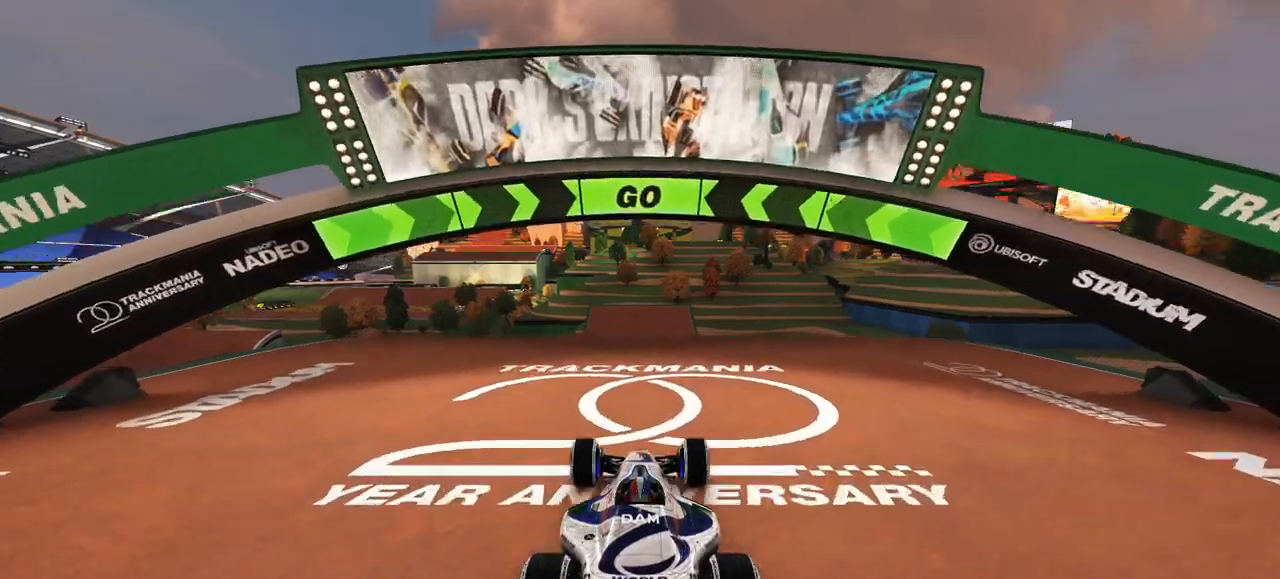
{"keys": ["up"], "events": []}
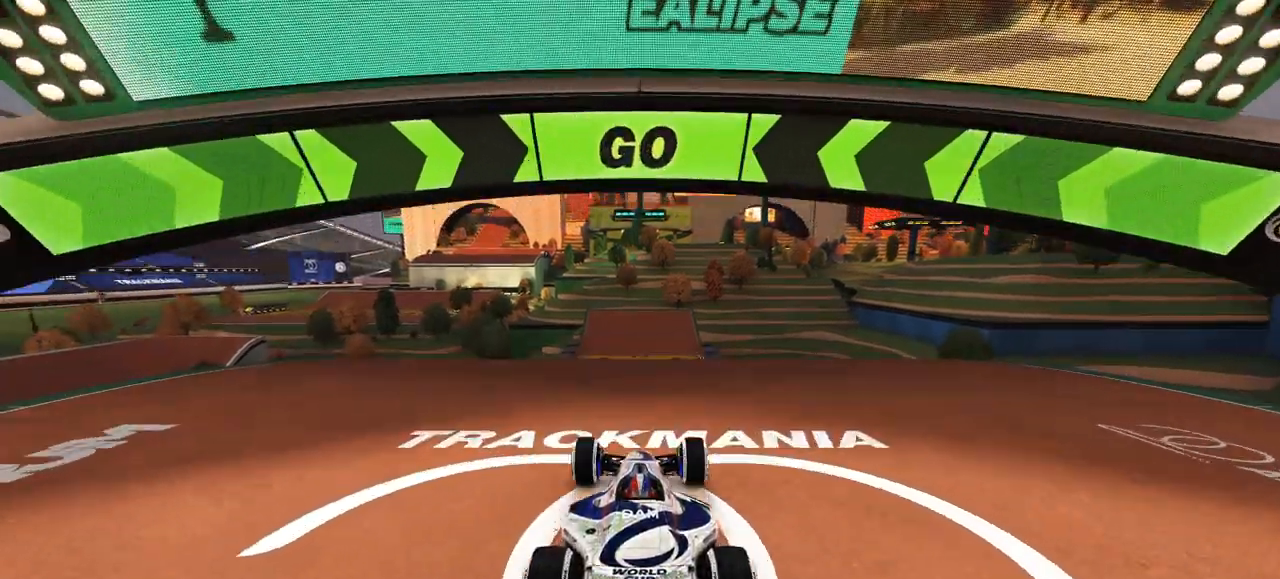
{"keys": ["up"], "events": [[133, "right", "down"], [200, "right", "up"], [300, "right", "down"], [433, "right", "up"]]}
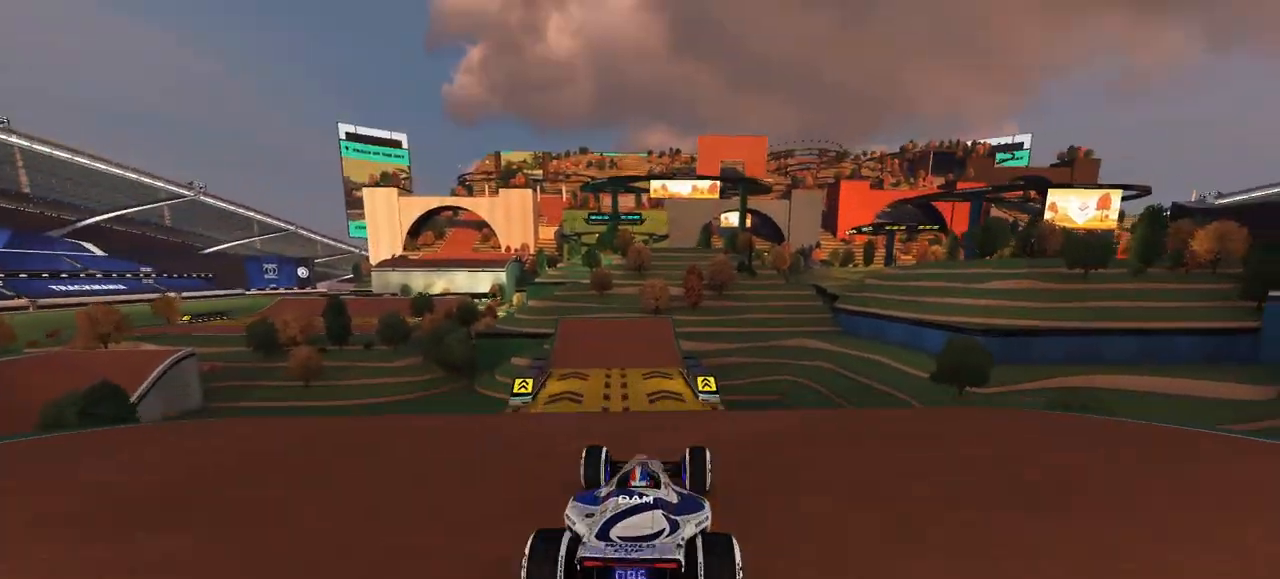
{"keys": ["up"], "events": []}
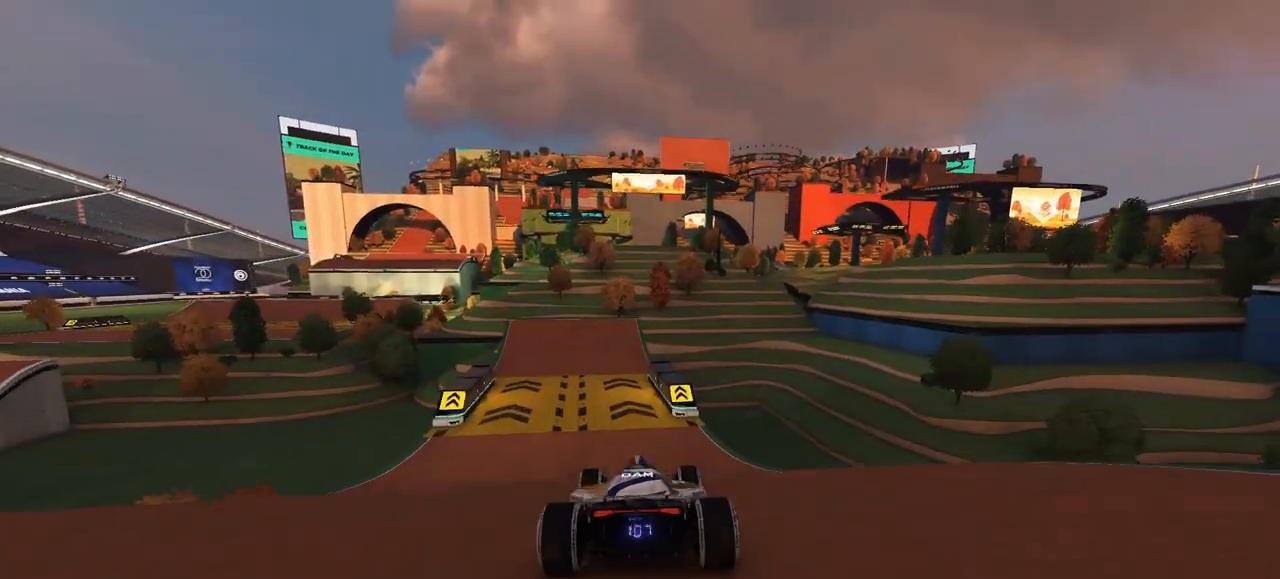
{"keys": ["up"], "events": []}
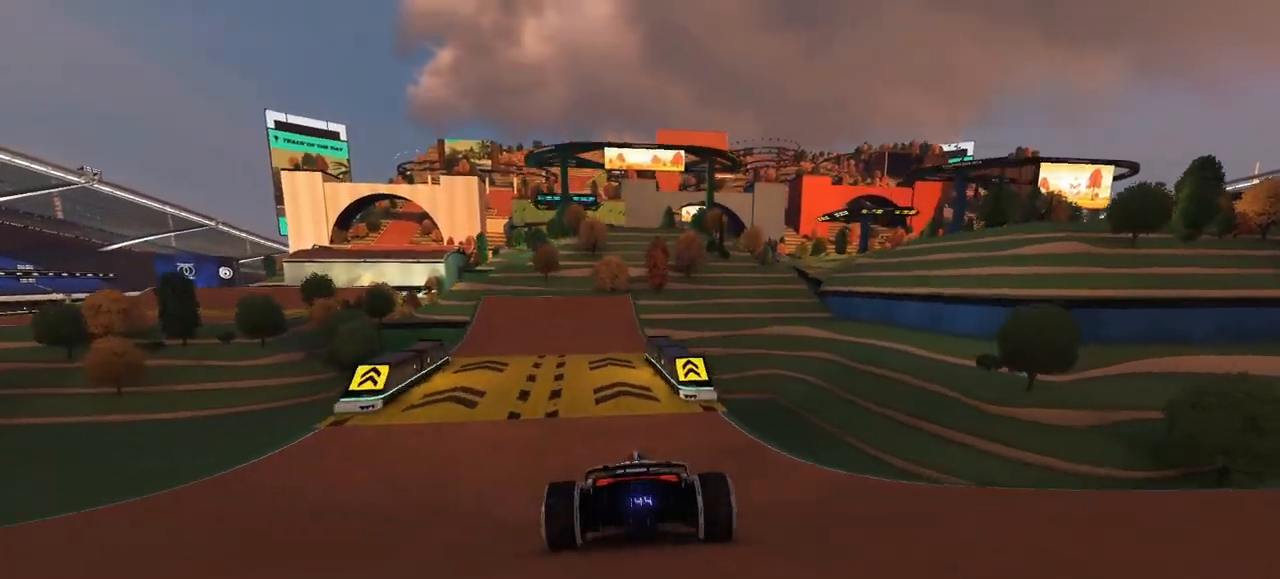
{"keys": ["up"], "events": []}
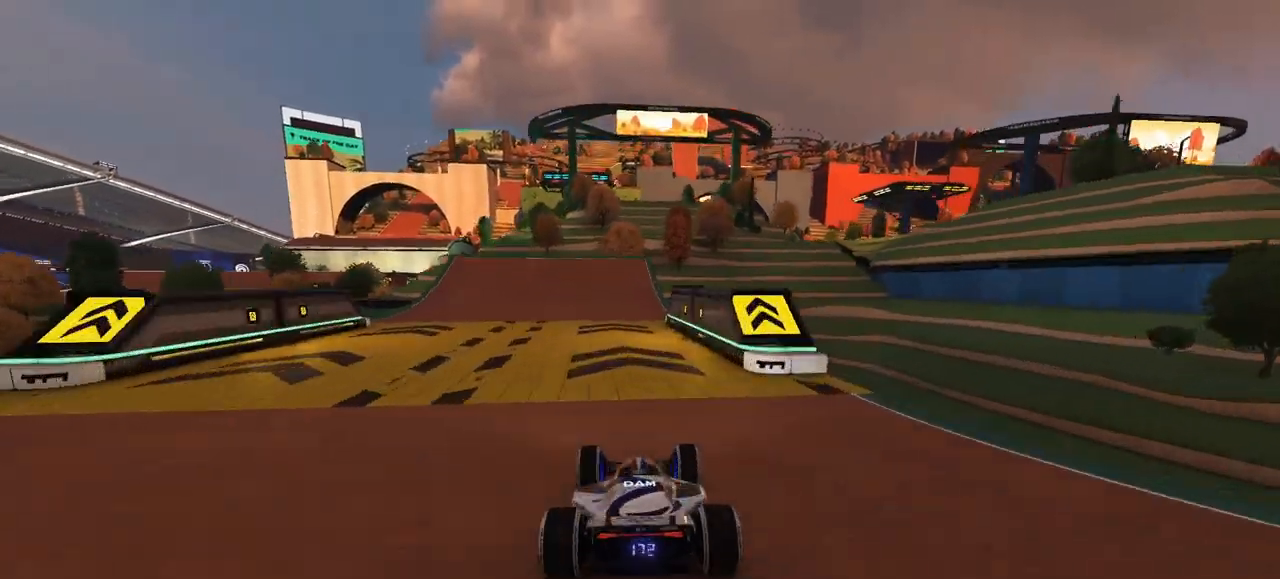
{"keys": ["up"], "events": []}
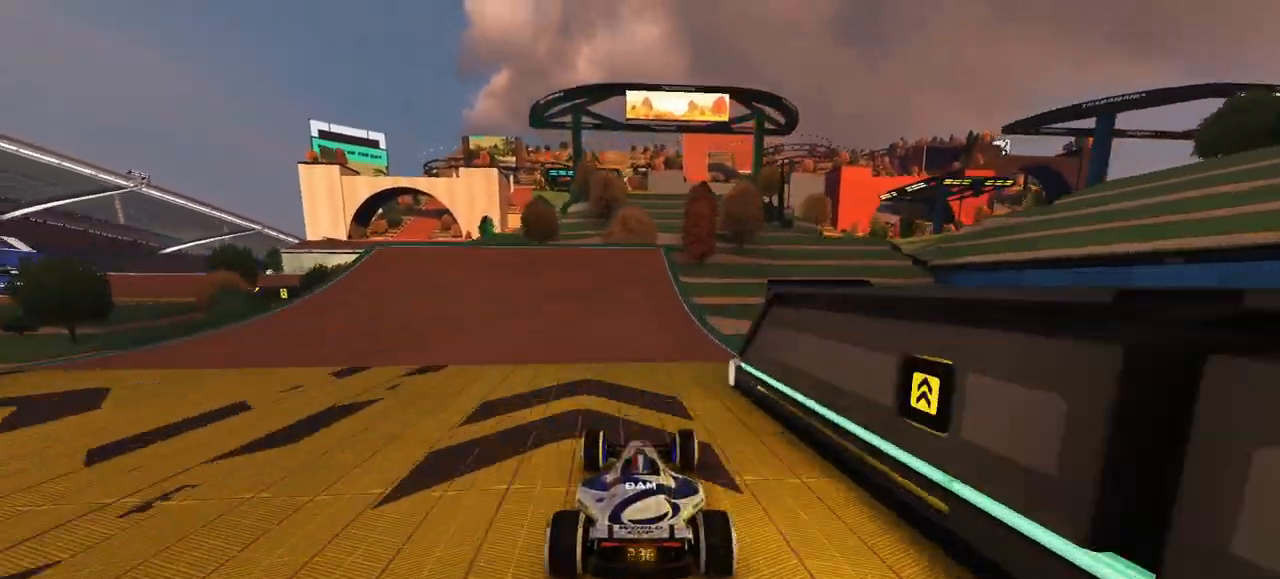
{"keys": ["up"], "events": []}
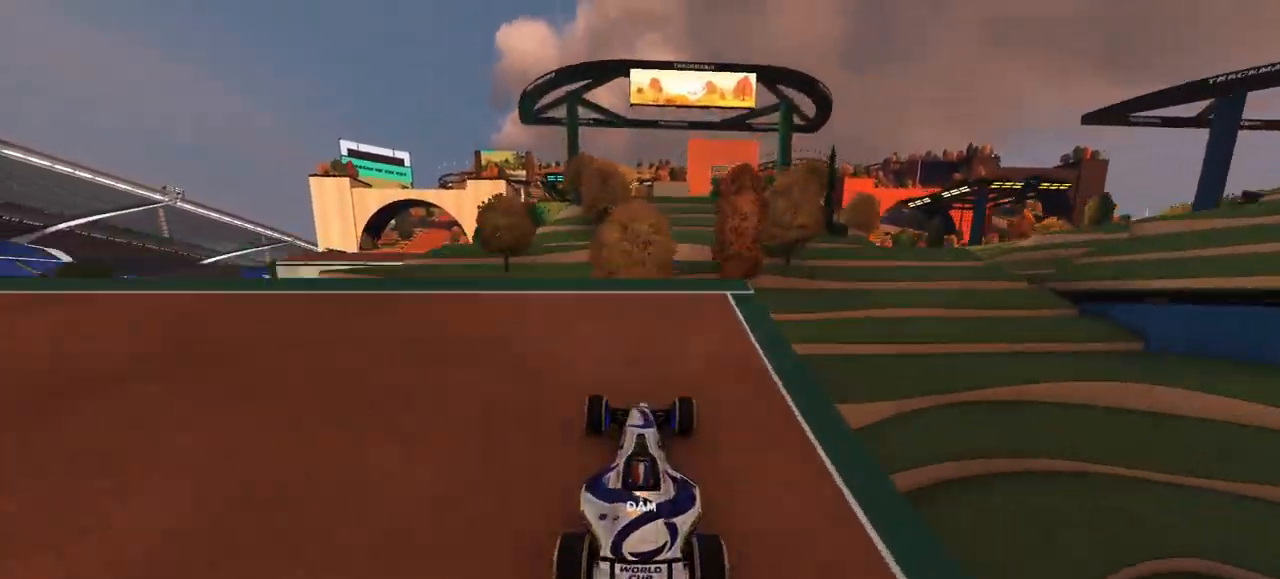
{"keys": ["up"], "events": []}
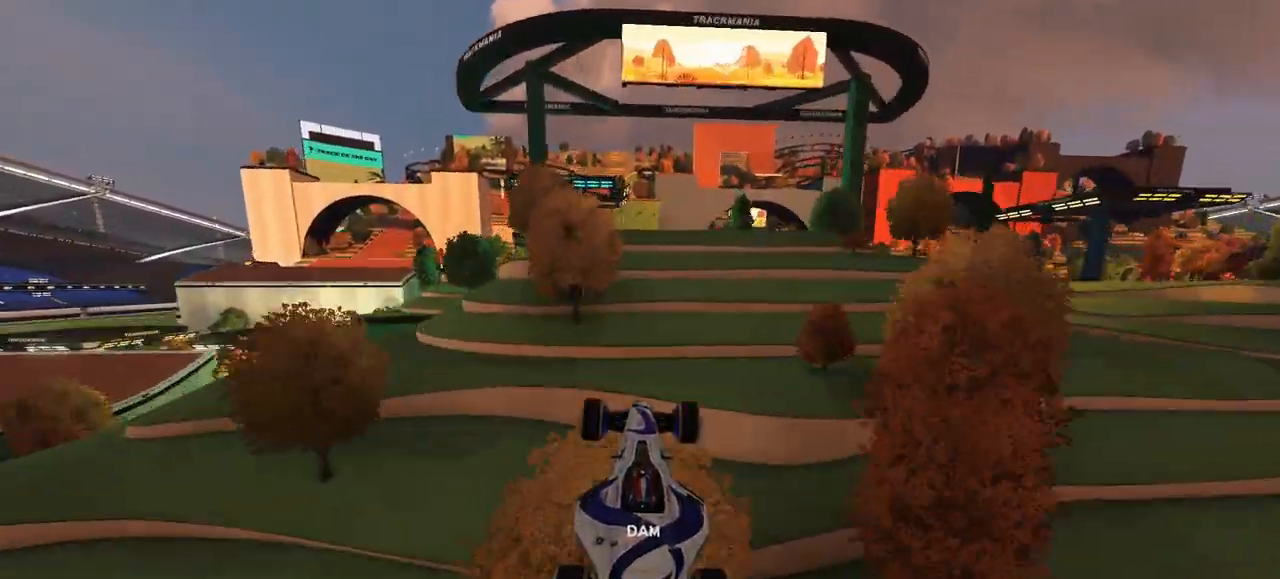
{"keys": ["up"], "events": []}
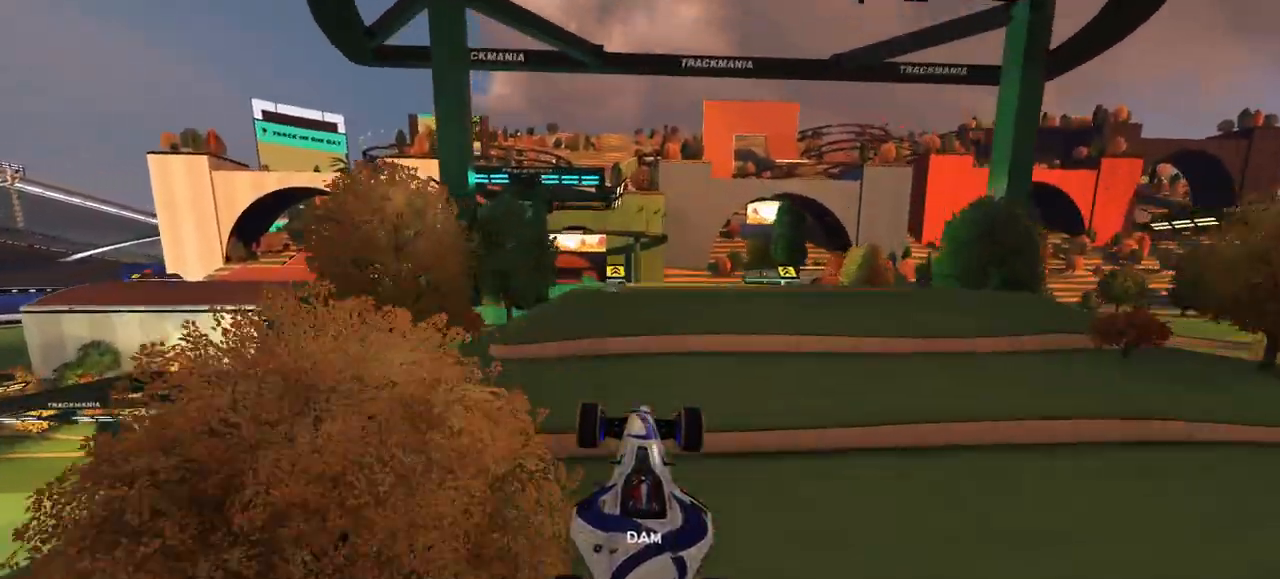
{"keys": ["up"], "events": []}
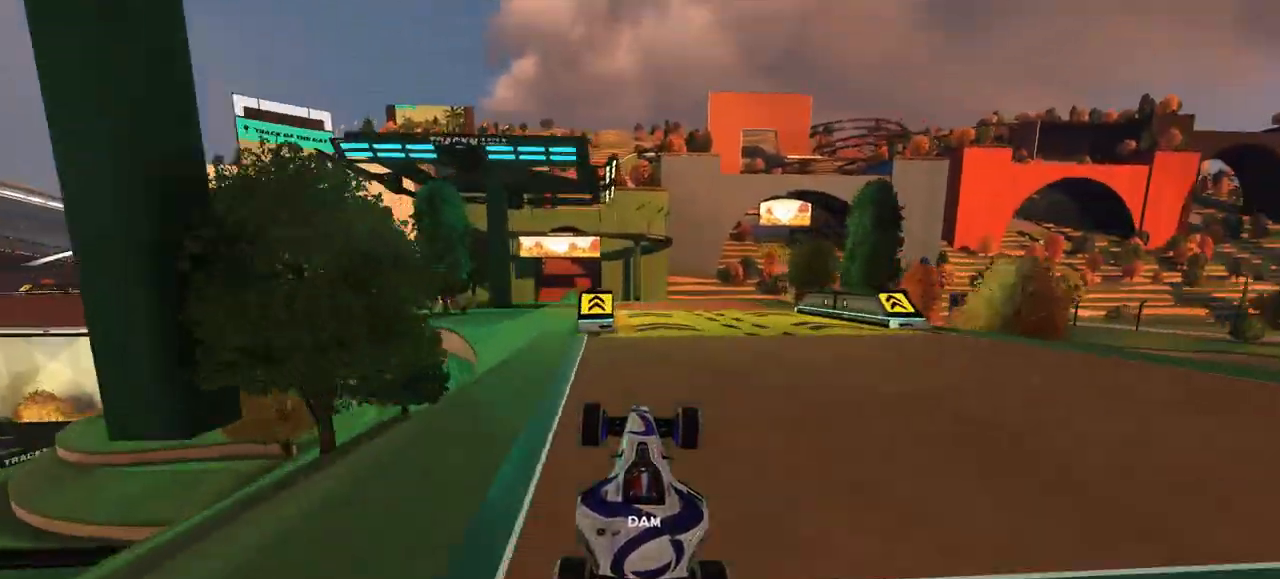
{"keys": ["left", "up"], "events": [[300, "left", "down"]]}
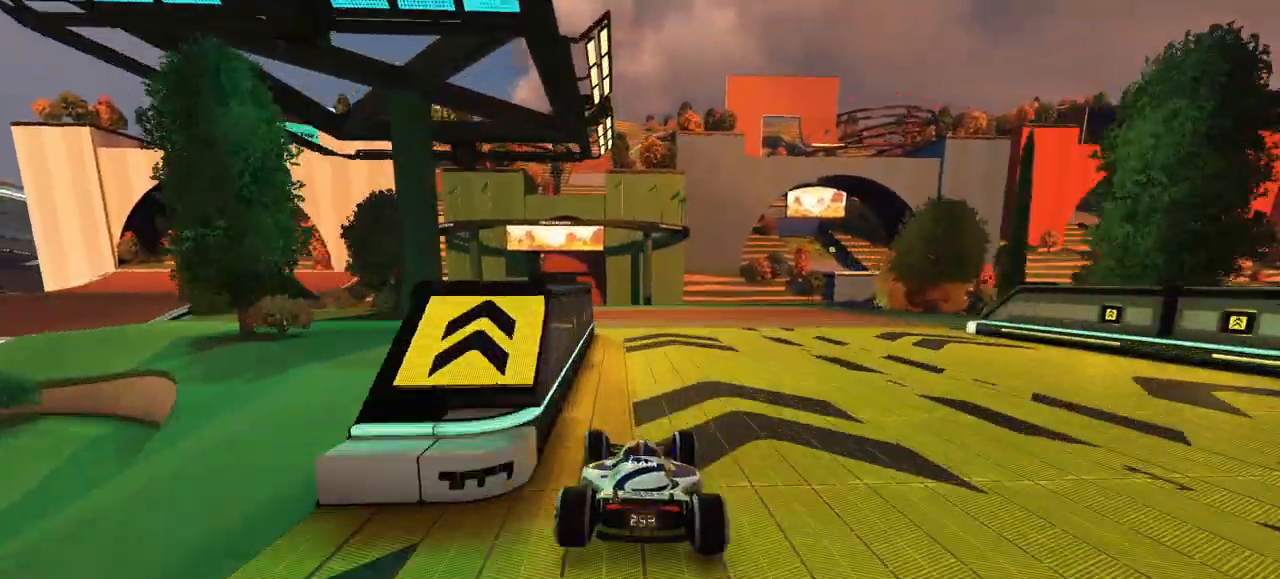
{"keys": ["right", "up"], "events": [[333, "left", "up"], [433, "right", "down"]]}
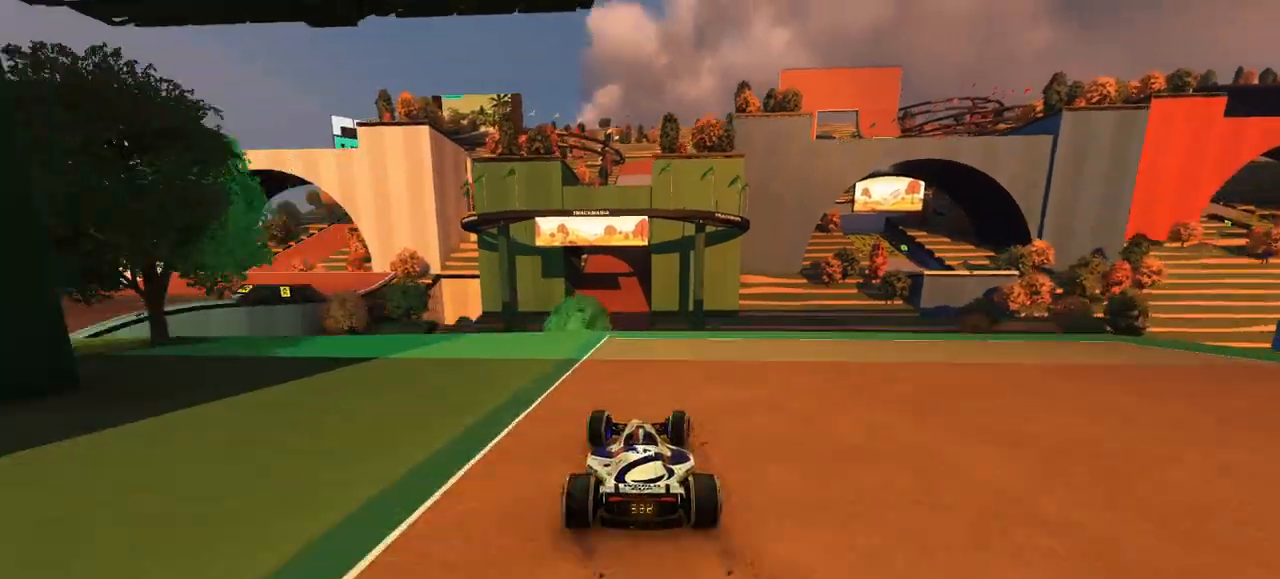
{"keys": ["up"], "events": [[67, "right", "up"]]}
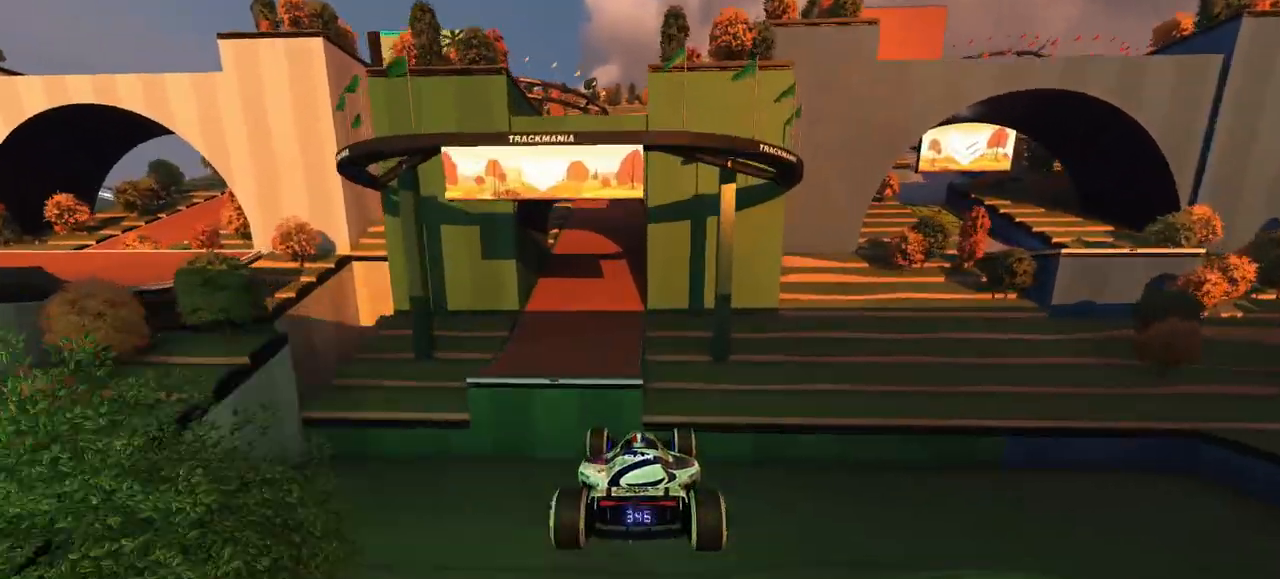
{"keys": ["up"], "events": []}
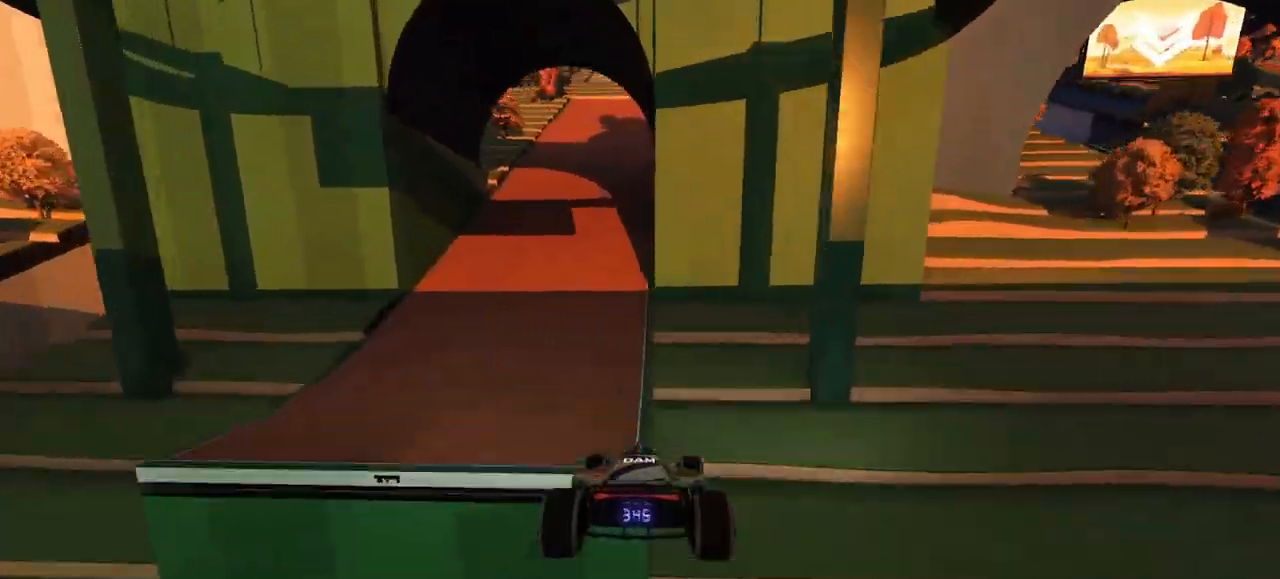
{"keys": ["up"], "events": [[267, "left", "down"], [500, "left", "up"]]}
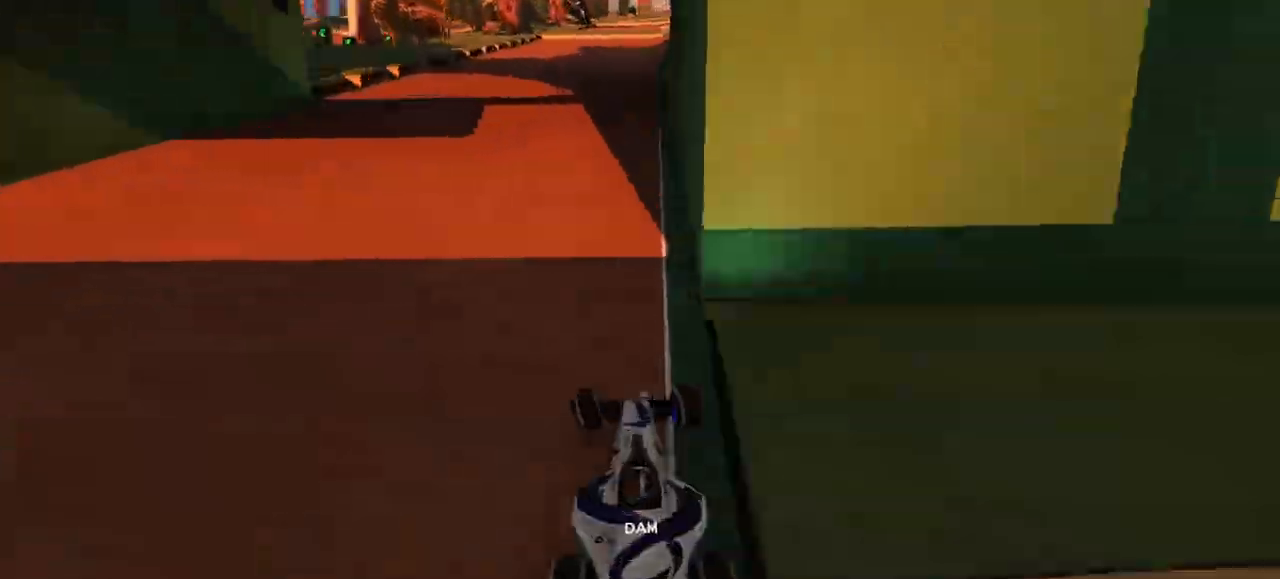
{"keys": ["left", "up"], "events": [[133, "right", "down"], [433, "right", "up"], [467, "left", "down"]]}
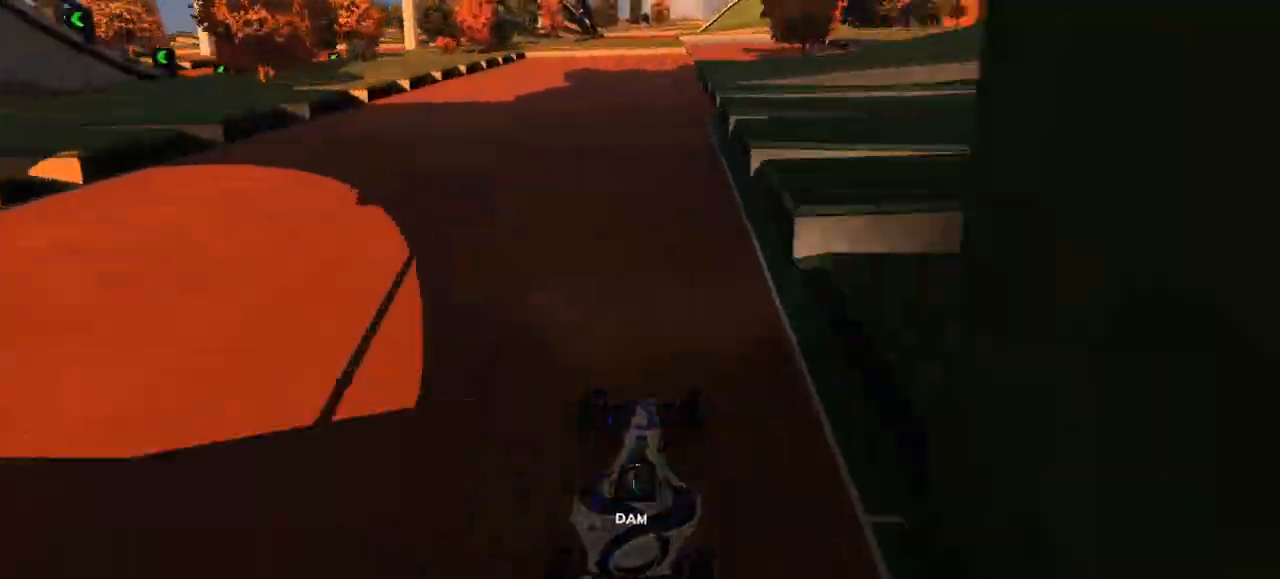
{"keys": ["right", "up"], "events": [[200, "left", "up"], [233, "right", "down"]]}
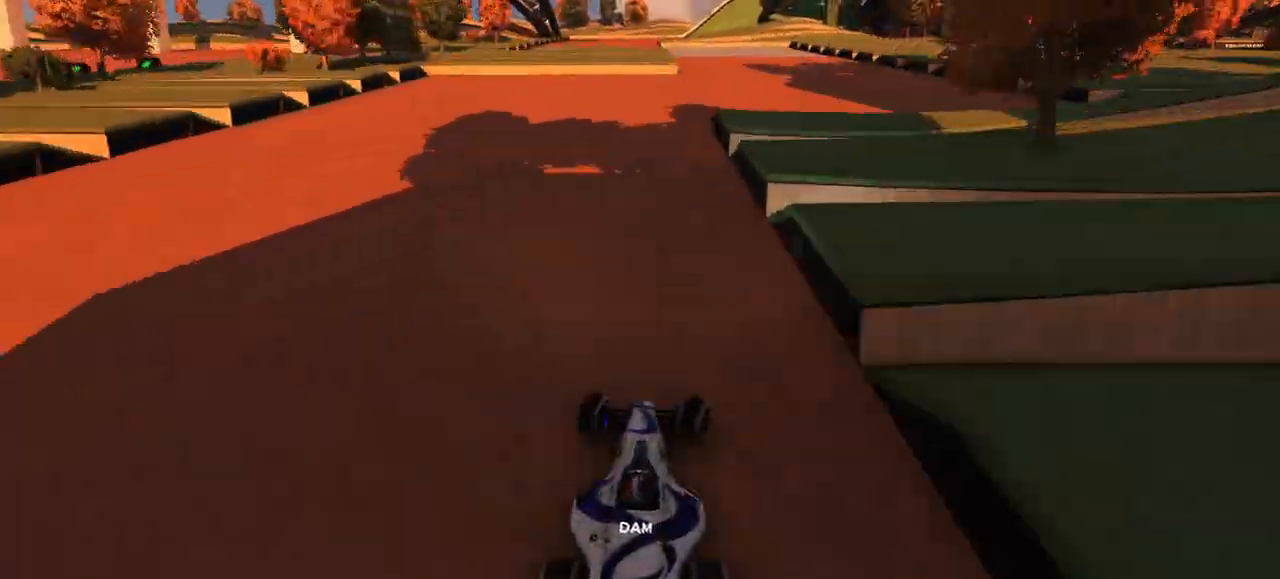
{"keys": ["left", "up"], "events": [[100, "right", "up"], [367, "left", "down"]]}
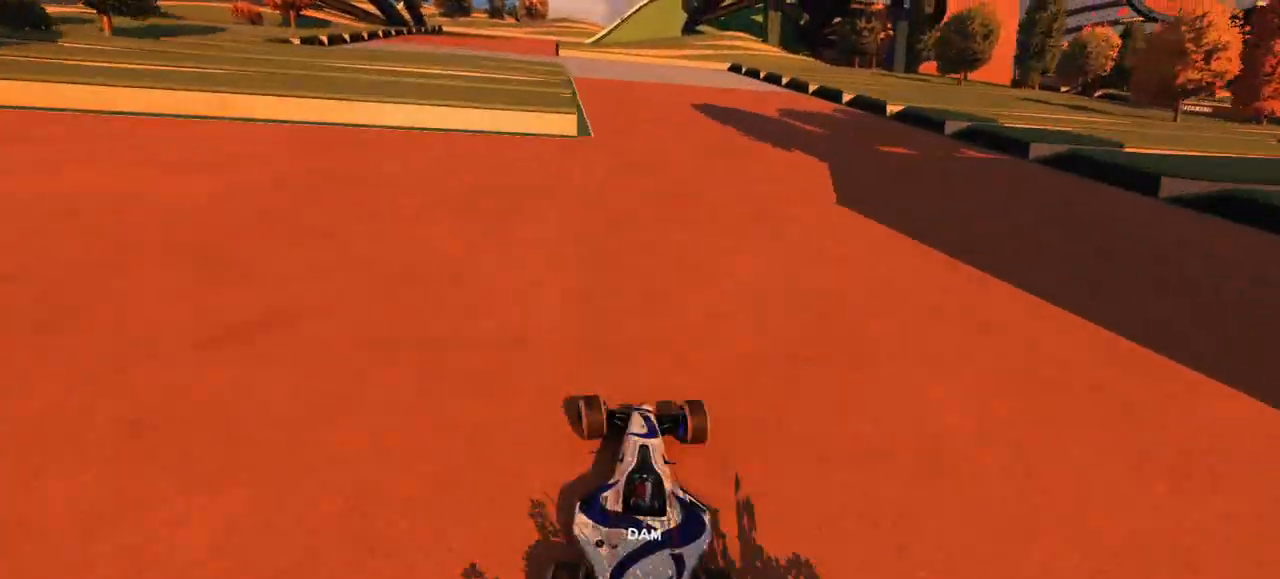
{"keys": ["left", "up"], "events": [[33, "left", "up"], [133, "left", "down"], [233, "left", "up"], [300, "left", "down"]]}
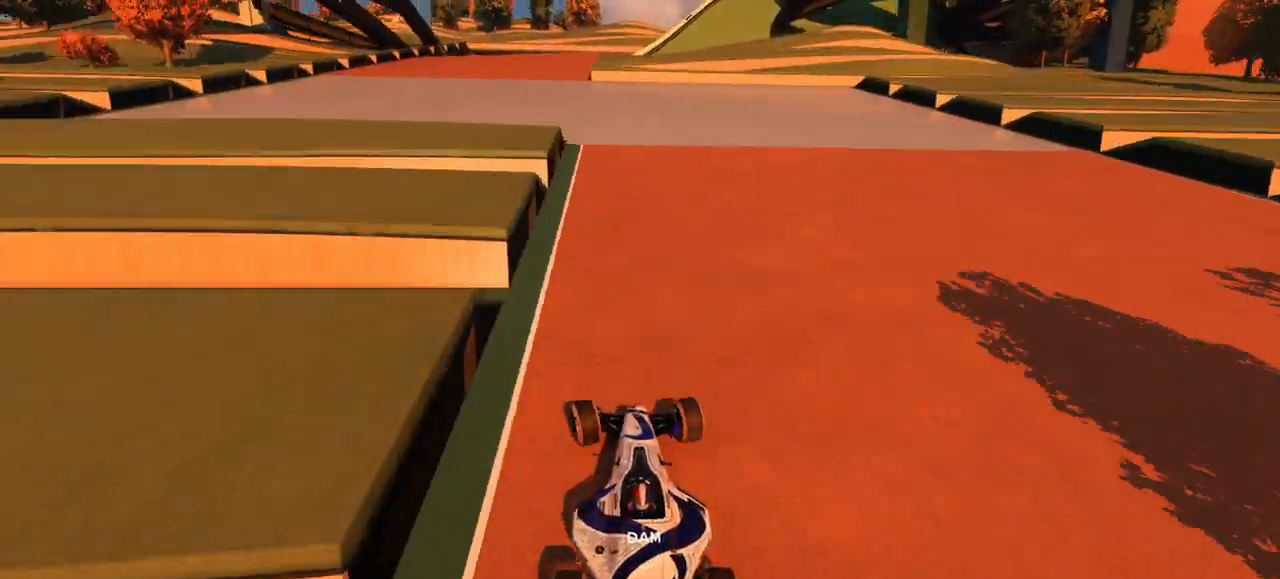
{"keys": ["right", "up"], "events": [[200, "left", "up"], [433, "right", "down"]]}
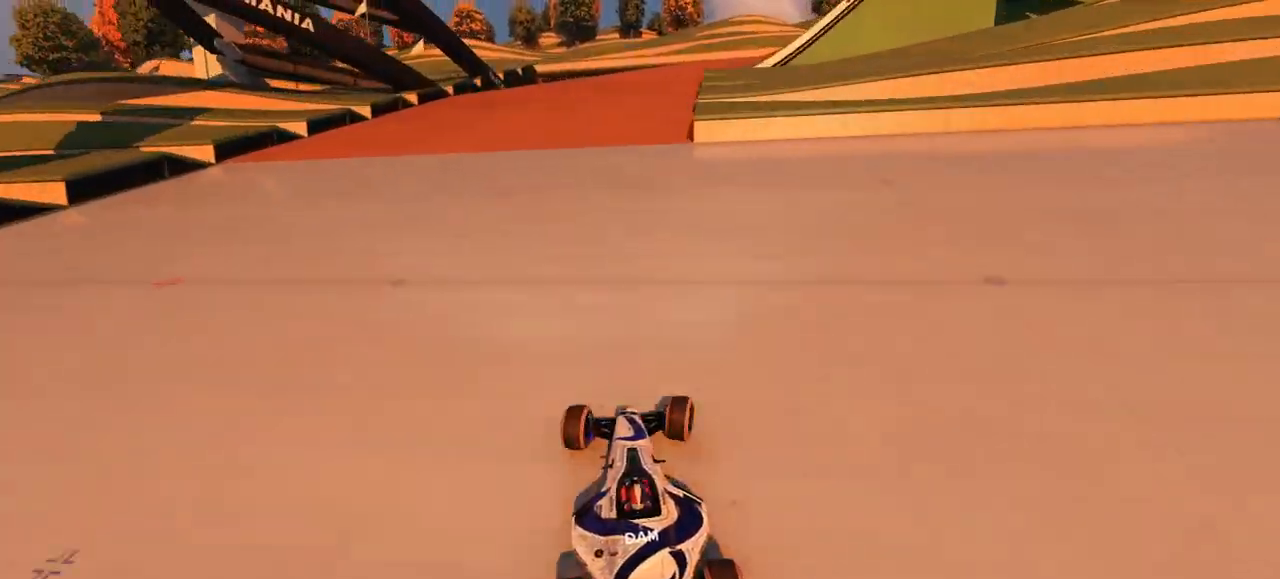
{"keys": ["right", "up"], "events": []}
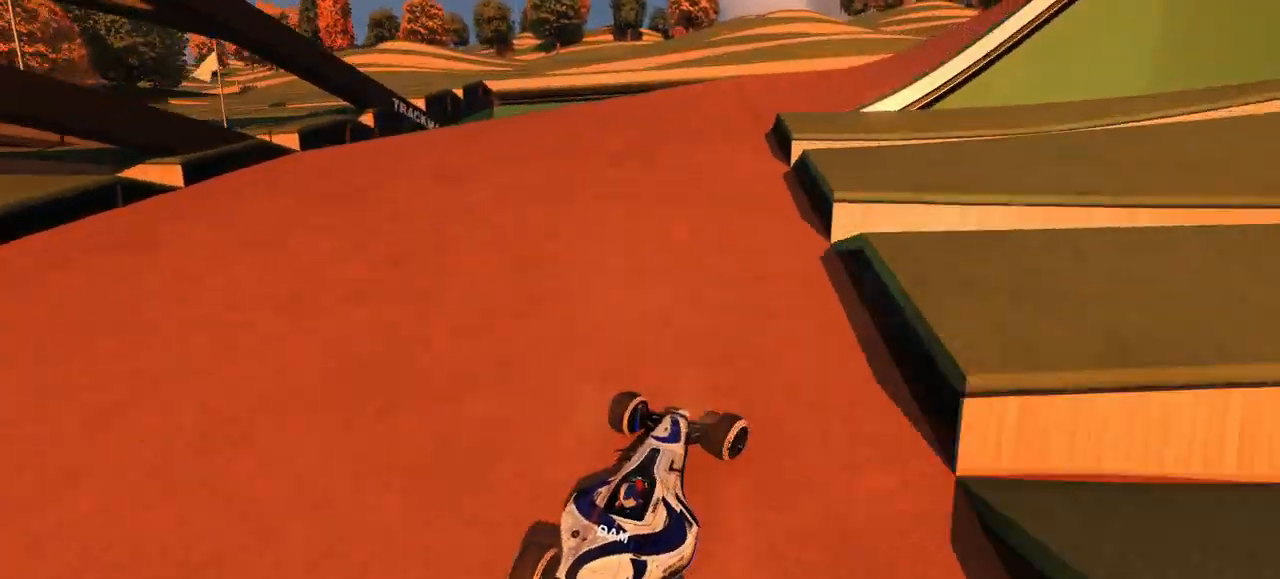
{"keys": ["right", "up"], "events": []}
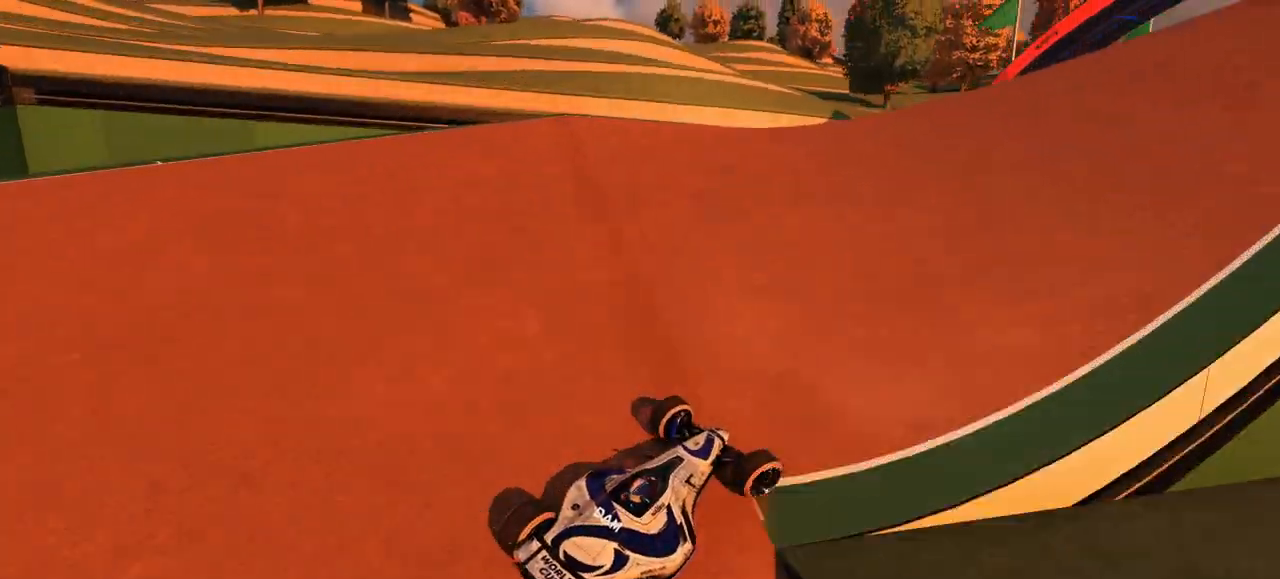
{"keys": ["up"], "events": [[300, "right", "up"], [433, "right", "down"], [500, "right", "up"]]}
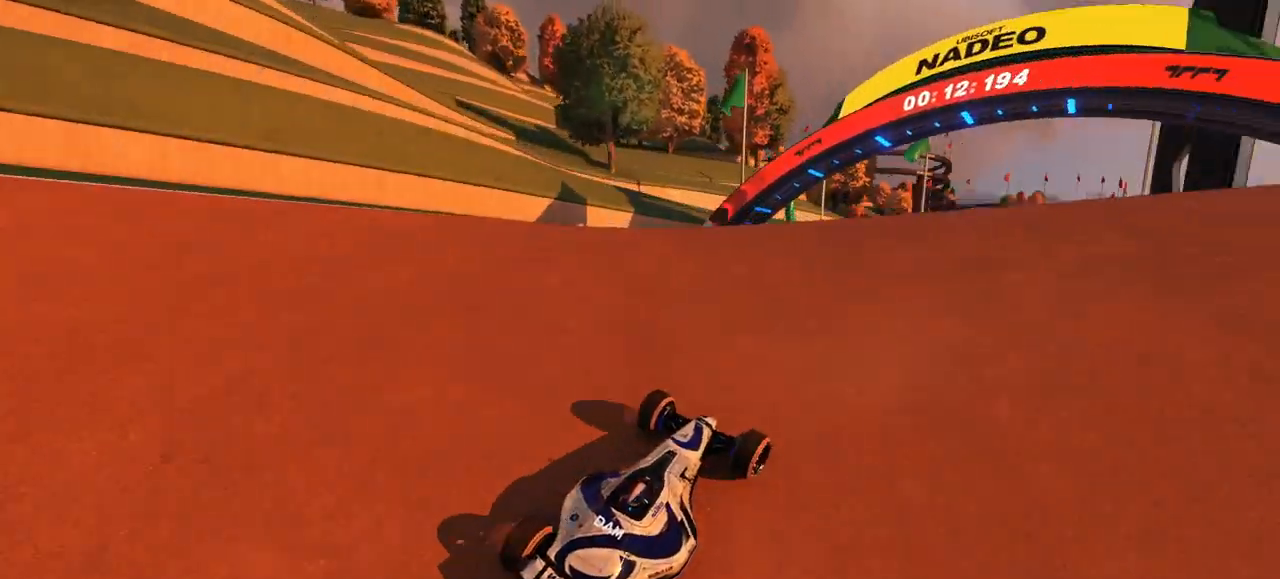
{"keys": ["up"], "events": []}